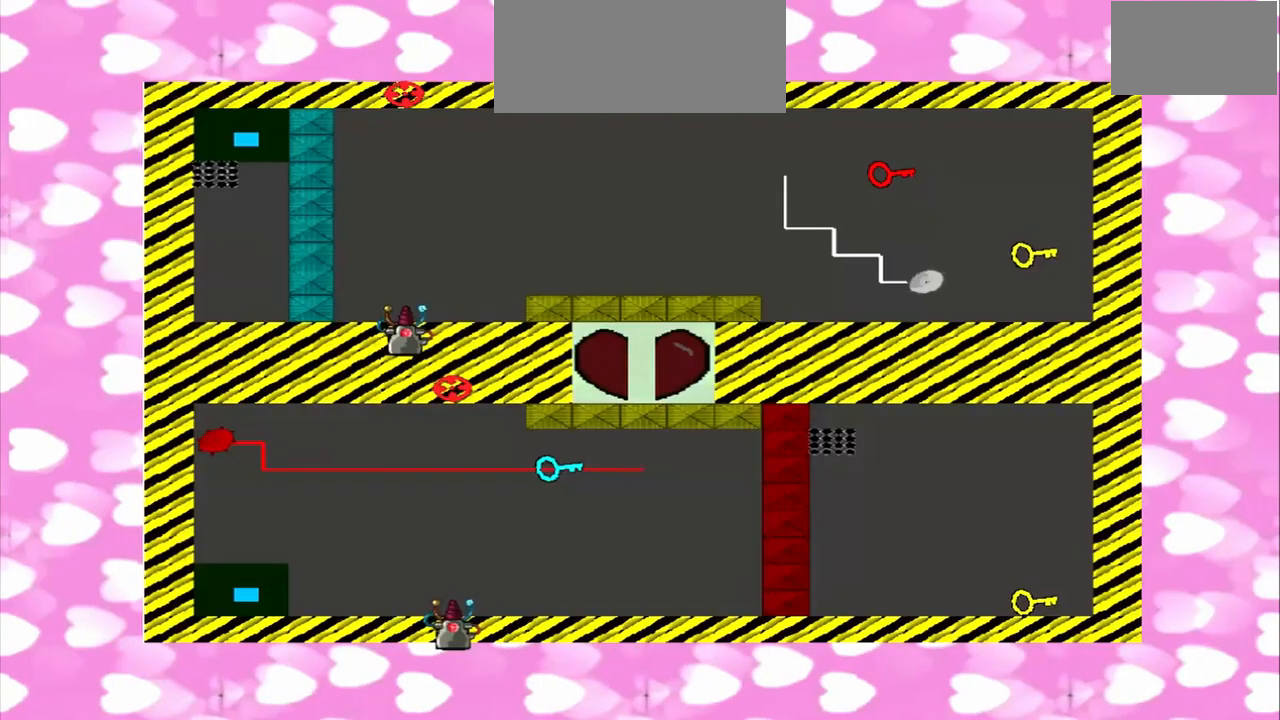
Gameplay with a controller (PlayStation layout); each line is a JSON object with the inputs held at the frame after it (dt_ms = milliseconds from this image to that frame). "events" lists button and stick changes between this image and that frame as [ms after this image, input, new state], when the widget could be followed in between. Not read: L3 R3.
{"dt_ms": 500, "buttons": [], "left_stick": "left", "right_stick": "up", "events": [[167, "CROSS", "up"], [208, "left_stick", "down-left"], [208, "right_stick", "up-right"], [292, "left_stick", "left"], [417, "right_stick", "up"]]}
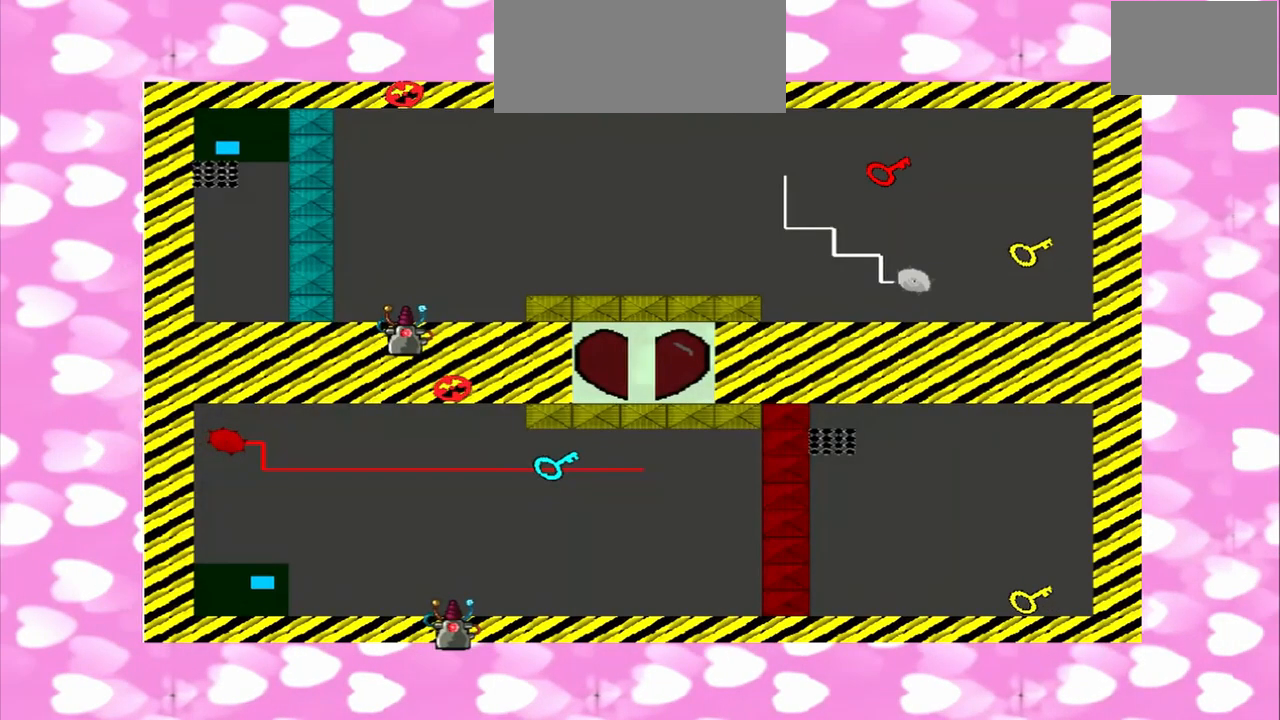
{"dt_ms": 500, "buttons": [], "left_stick": "left", "right_stick": "up", "events": [[125, "left_stick", "right"], [458, "left_stick", "left"]]}
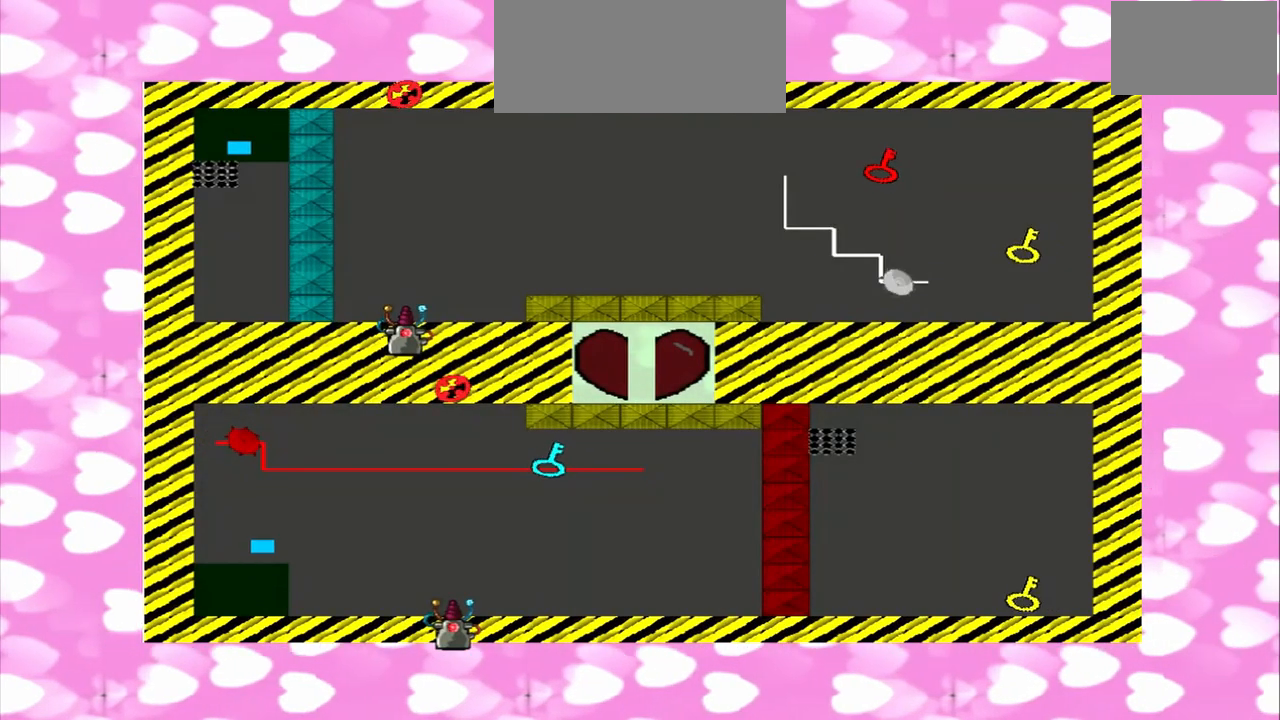
{"dt_ms": 500, "buttons": [], "left_stick": "right", "right_stick": "up", "events": [[417, "left_stick", "right"]]}
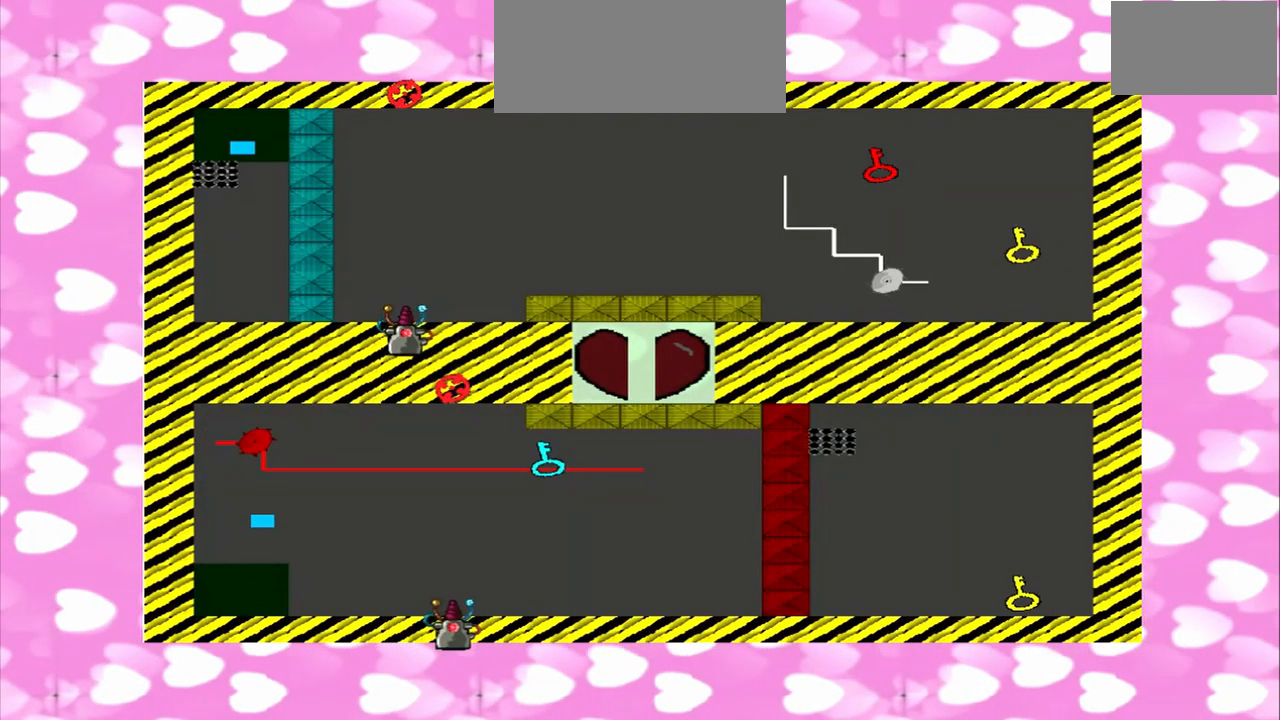
{"dt_ms": 500, "buttons": [], "left_stick": "left", "right_stick": "up-right", "events": [[375, "left_stick", "left"], [375, "right_stick", "up-right"]]}
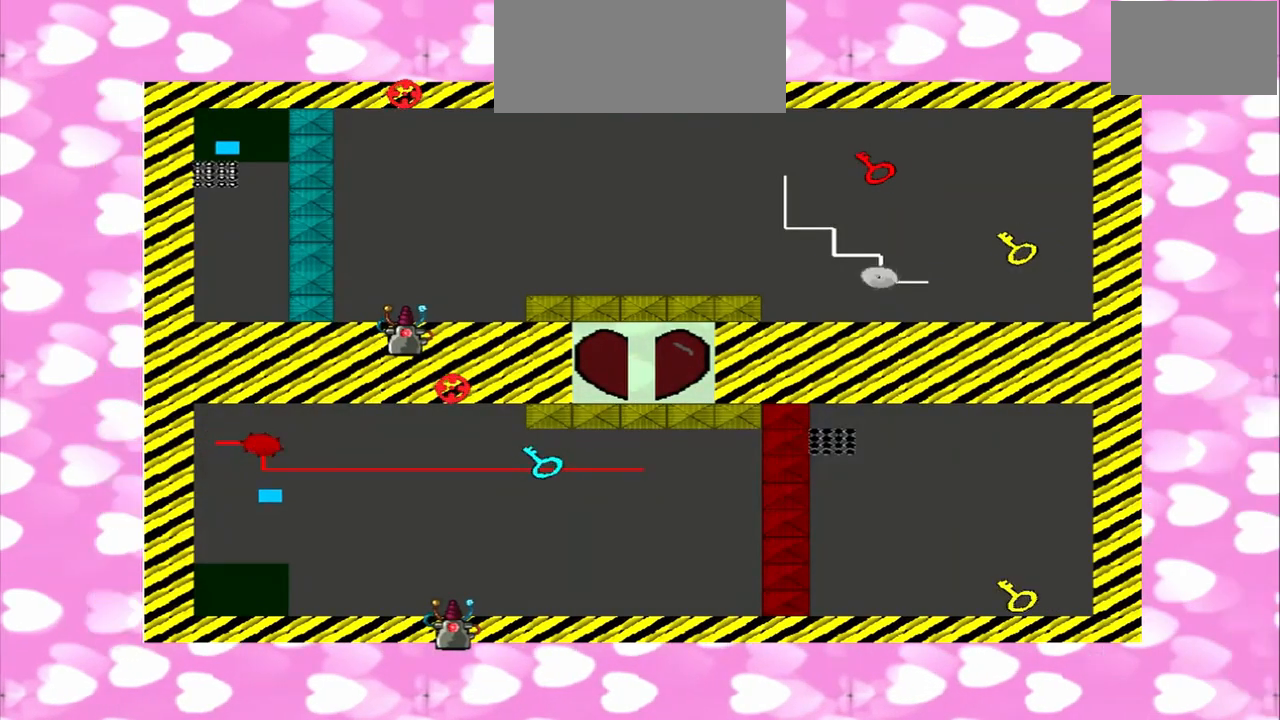
{"dt_ms": 500, "buttons": [], "left_stick": "left", "right_stick": "right", "events": [[83, "left_stick", "right"], [83, "right_stick", "right"], [375, "left_stick", "left"]]}
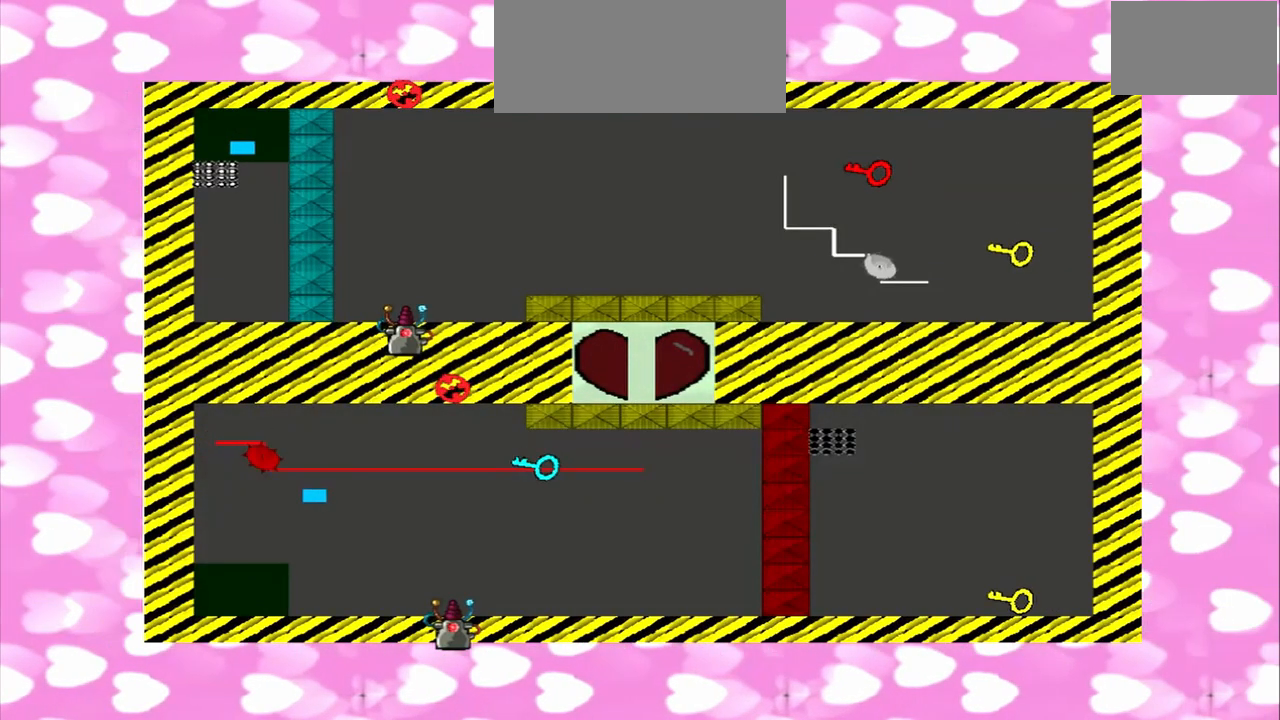
{"dt_ms": 500, "buttons": [], "left_stick": "right", "right_stick": "down-left", "events": [[250, "left_stick", "right"], [500, "right_stick", "down-left"]]}
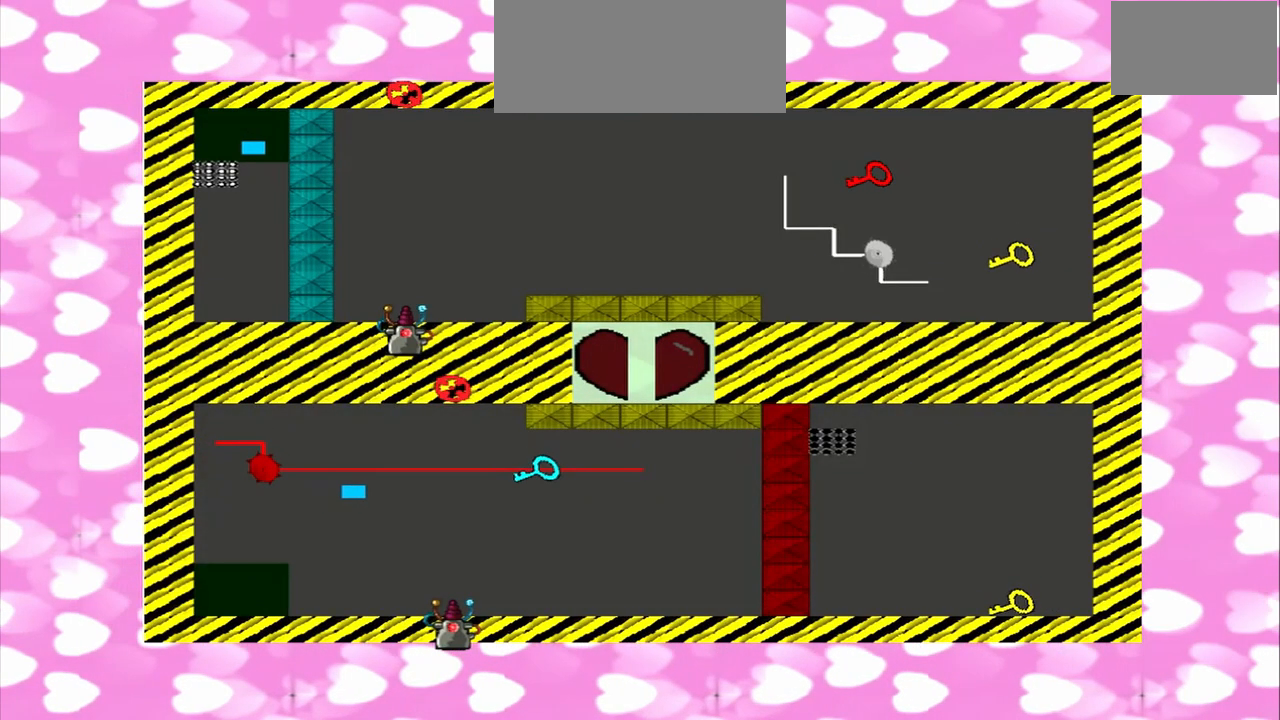
{"dt_ms": 500, "buttons": [], "left_stick": "right", "right_stick": "up-right", "events": [[375, "right_stick", "left"], [500, "right_stick", "up-right"]]}
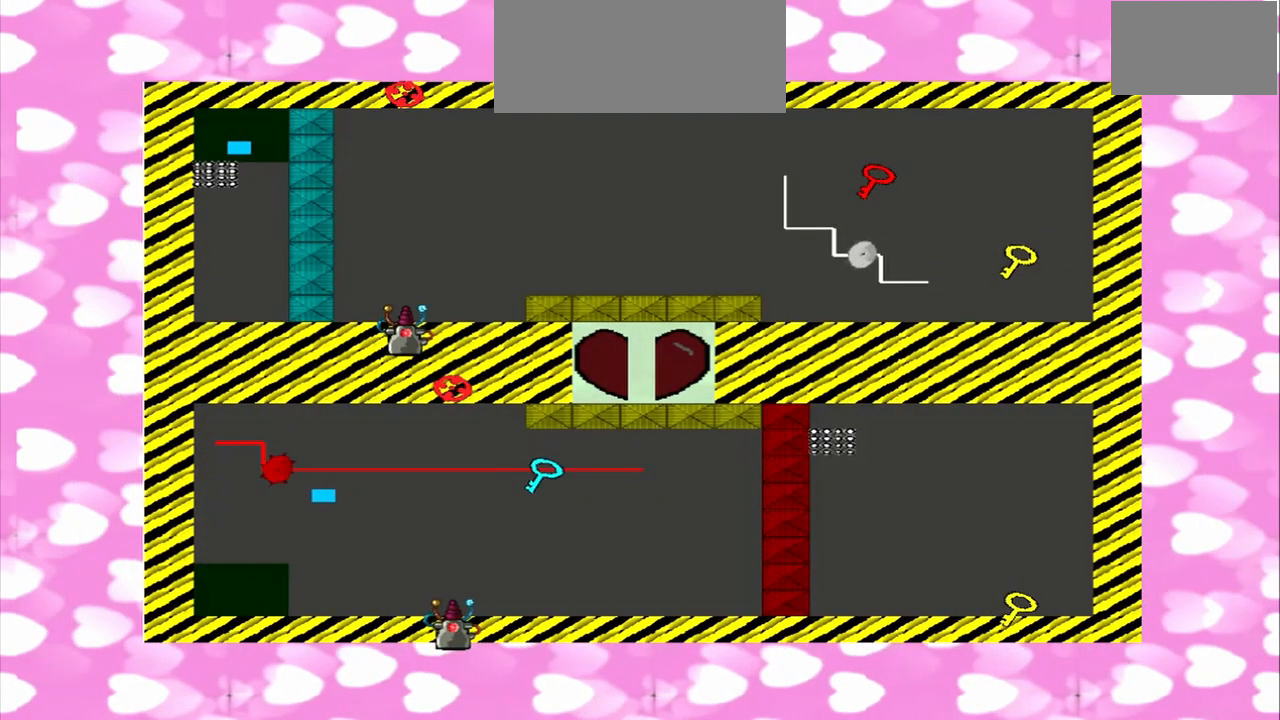
{"dt_ms": 500, "buttons": [], "left_stick": "left", "right_stick": "left", "events": [[333, "left_stick", "left"], [333, "right_stick", "left"]]}
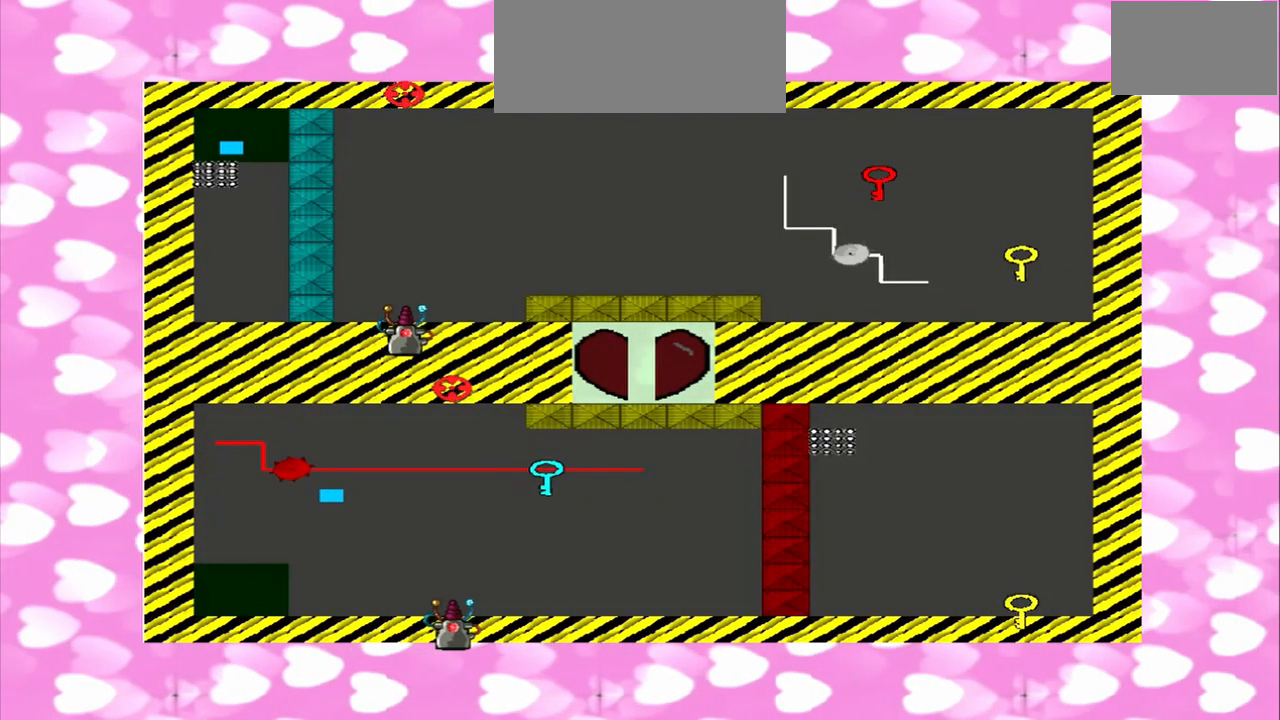
{"dt_ms": 1000, "buttons": [], "left_stick": "right", "right_stick": "down-right"}
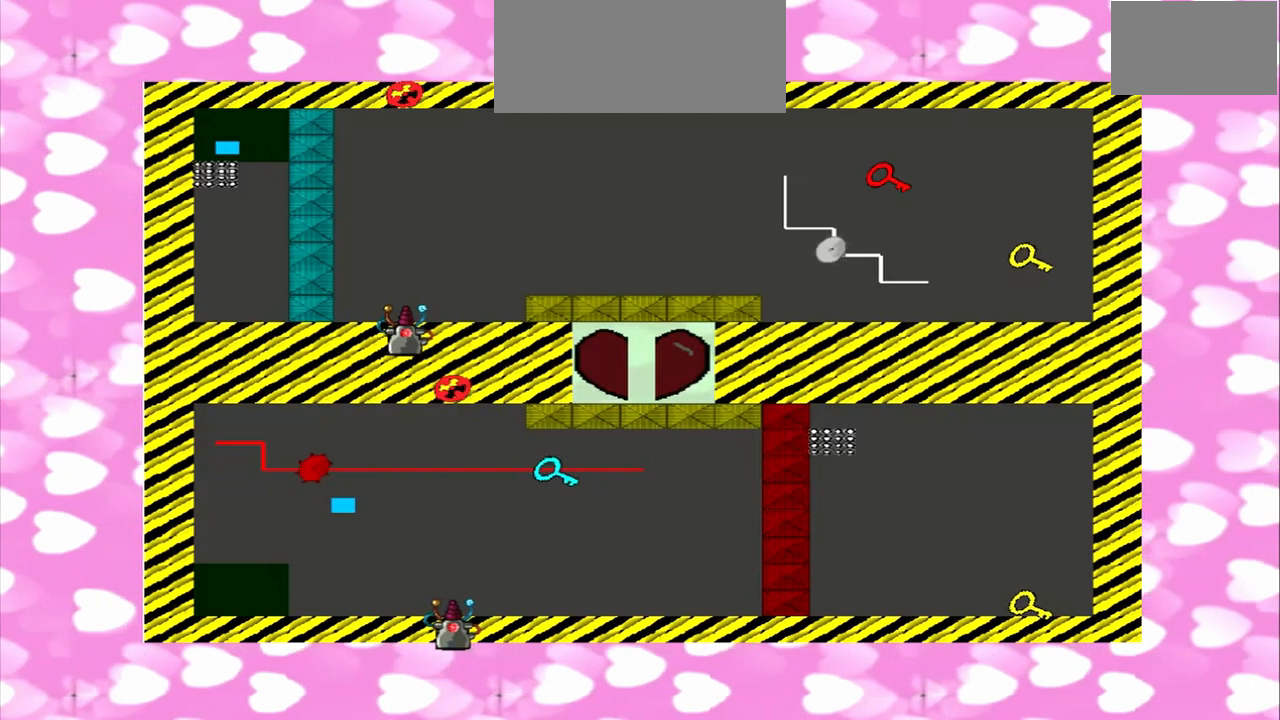
{"dt_ms": 500, "buttons": [], "left_stick": "left", "right_stick": "down-right", "events": [[208, "right_stick", "up-right"], [375, "left_stick", "left"], [417, "right_stick", "up-left"], [500, "right_stick", "down-right"]]}
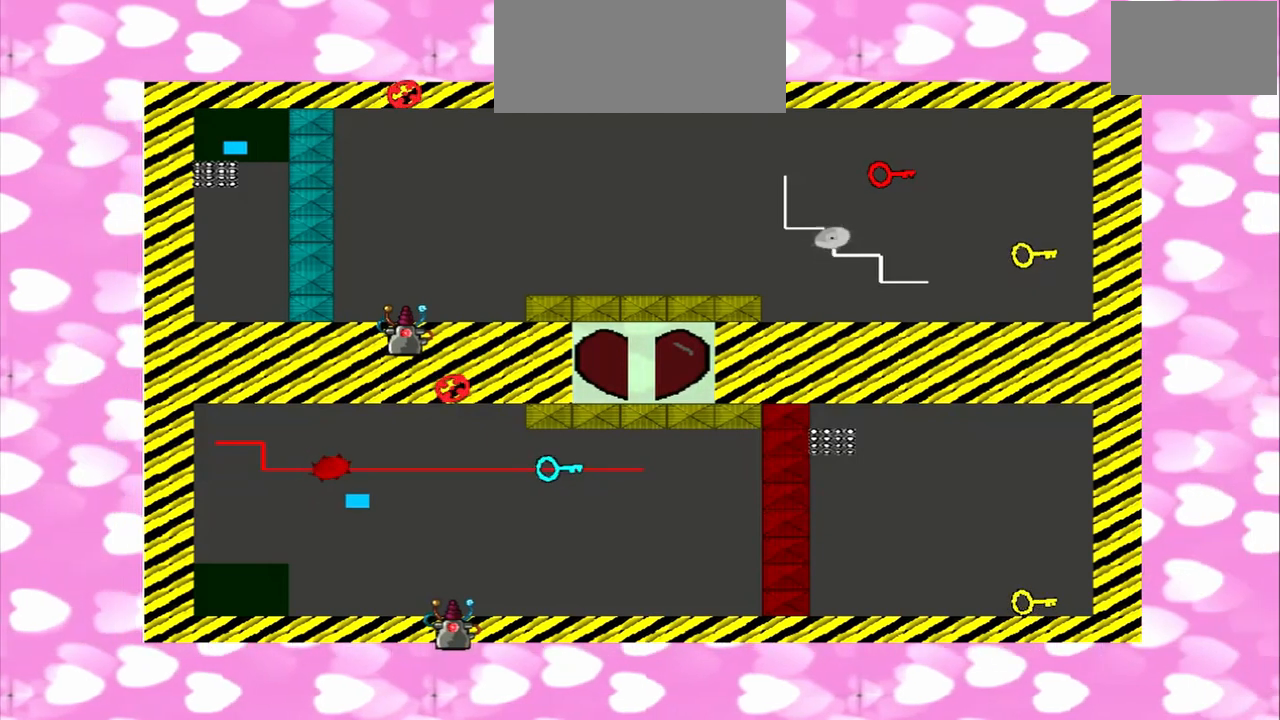
{"dt_ms": 1000, "buttons": [], "left_stick": "right", "right_stick": "down-left"}
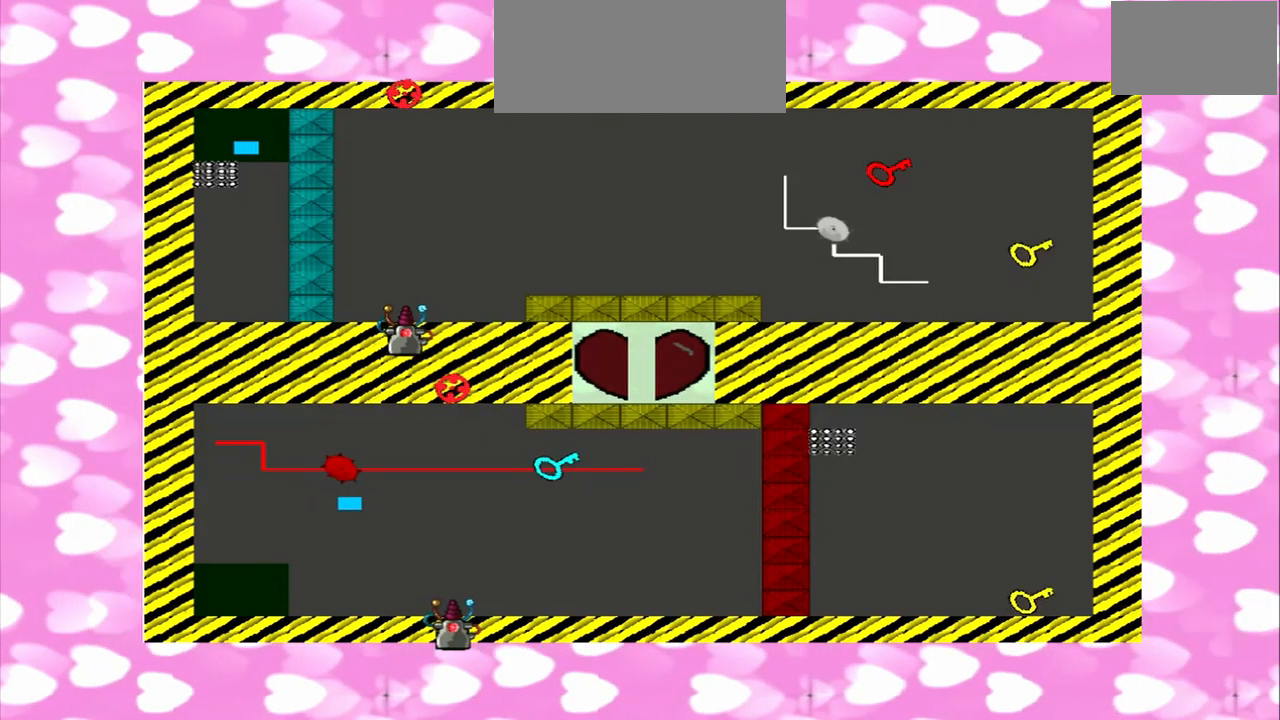
{"dt_ms": 500, "buttons": [], "left_stick": "left", "right_stick": "up-left", "events": [[333, "right_stick", "up-right"], [500, "left_stick", "left"], [500, "right_stick", "up-left"]]}
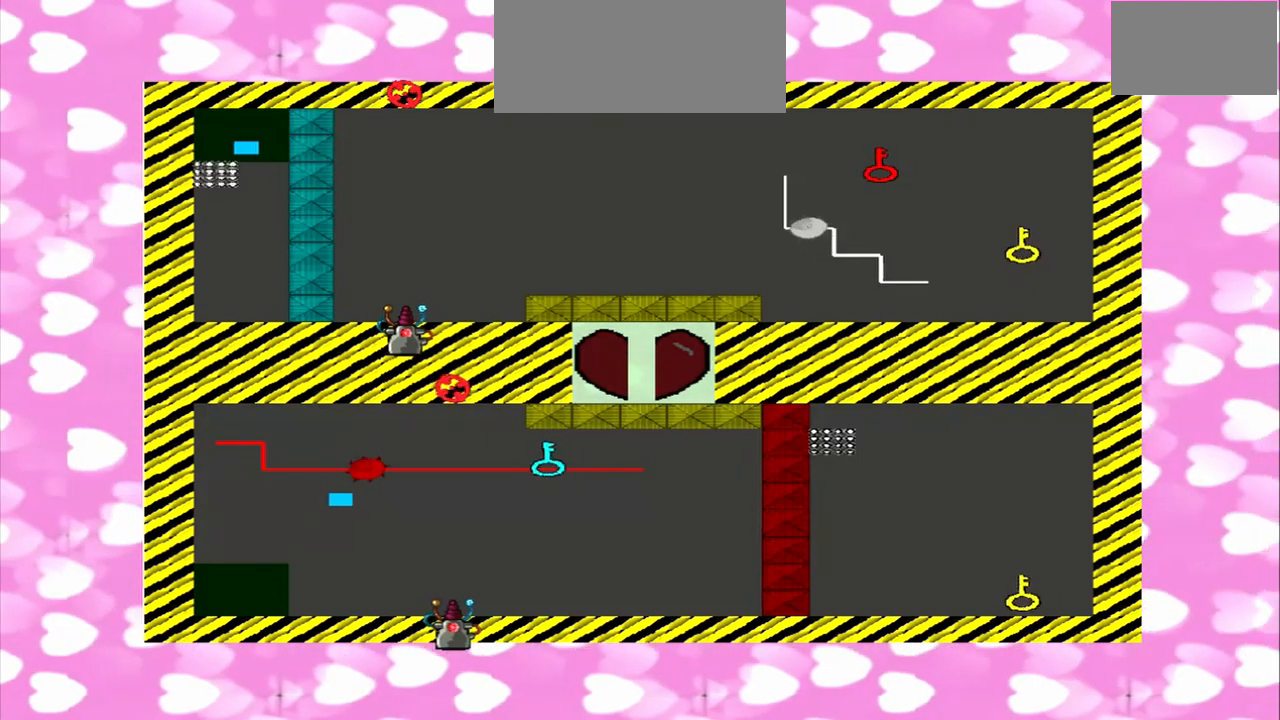
{"dt_ms": 500, "buttons": [], "left_stick": "right", "right_stick": "left", "events": [[42, "right_stick", "down-left"], [292, "right_stick", "up-left"], [417, "left_stick", "right"], [417, "right_stick", "left"]]}
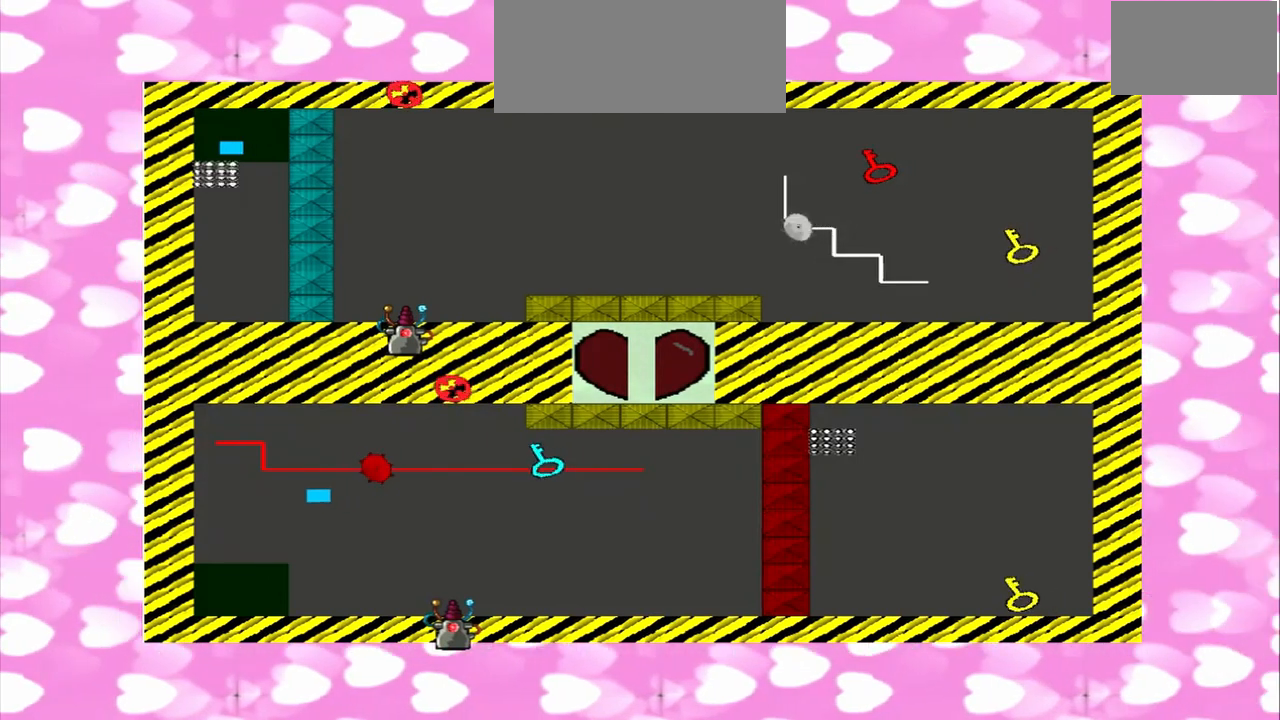
{"dt_ms": 500, "buttons": [], "left_stick": "left", "right_stick": "right", "events": [[125, "right_stick", "right"], [375, "left_stick", "left"]]}
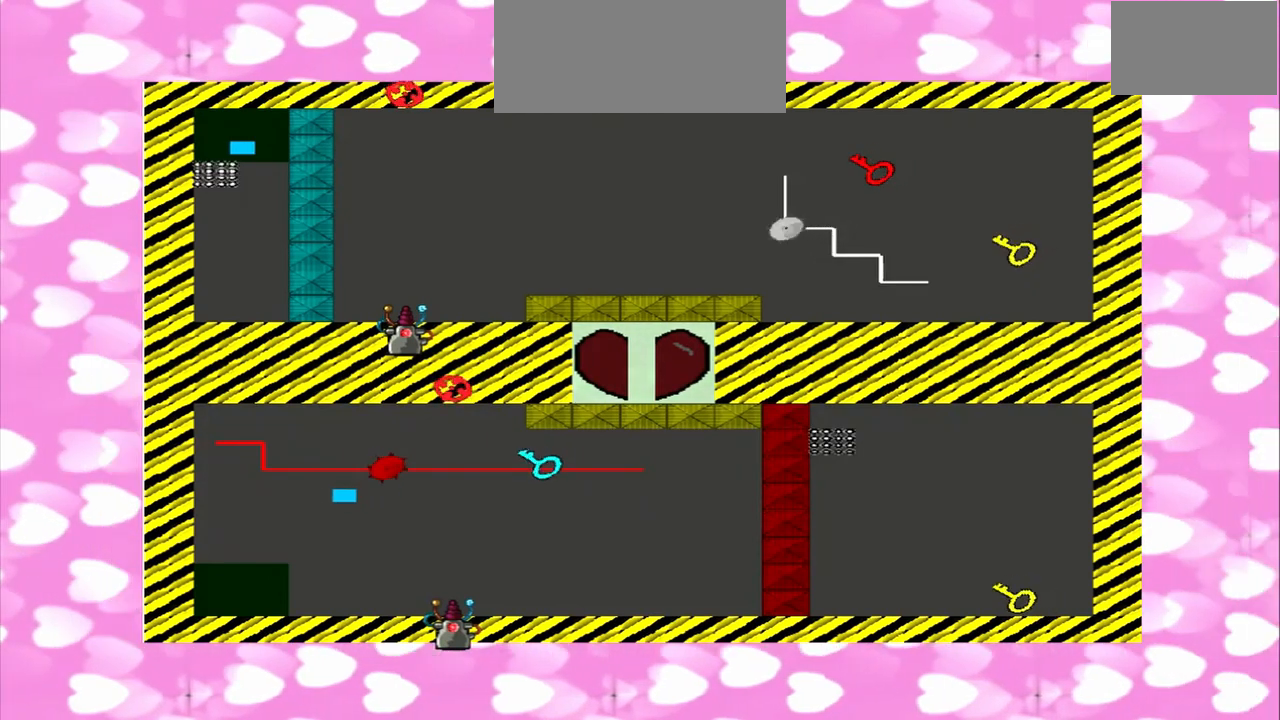
{"dt_ms": 500, "buttons": [], "left_stick": "right", "right_stick": "right", "events": [[208, "right_stick", "down-left"], [292, "left_stick", "right"], [292, "right_stick", "left"], [500, "right_stick", "right"]]}
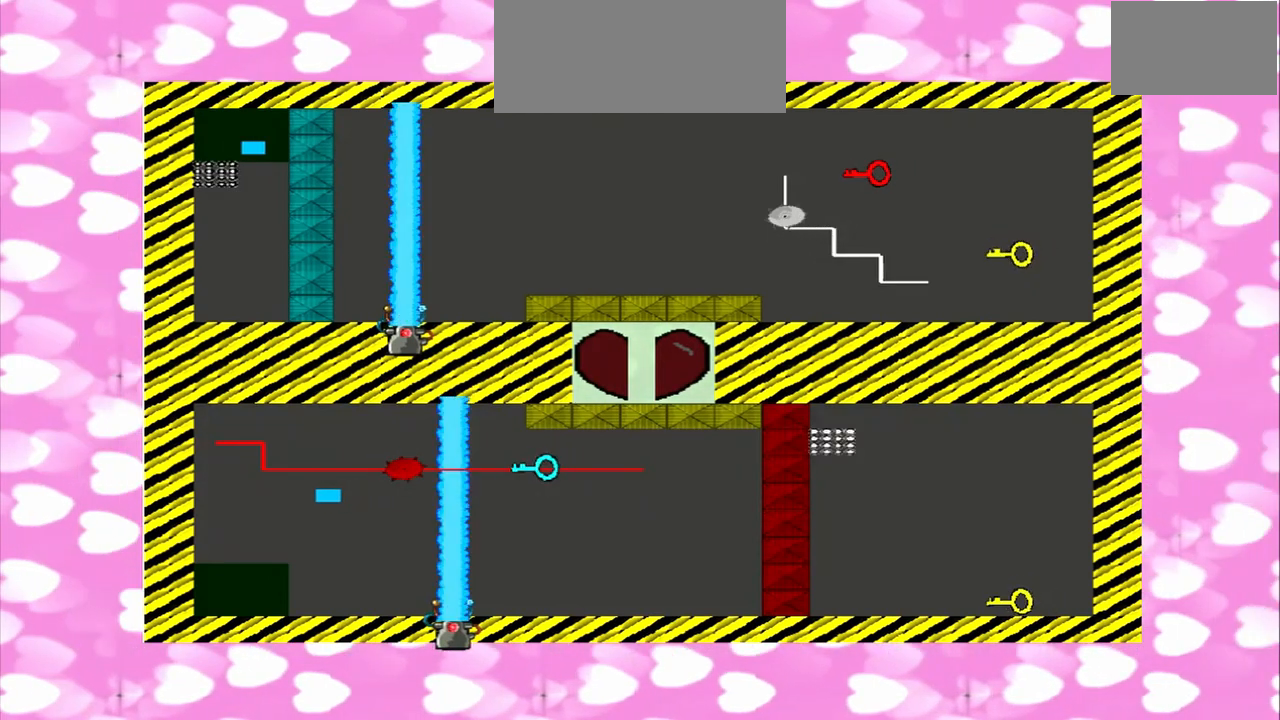
{"dt_ms": 500, "buttons": [], "left_stick": "left", "right_stick": "right", "events": [[292, "left_stick", "left"]]}
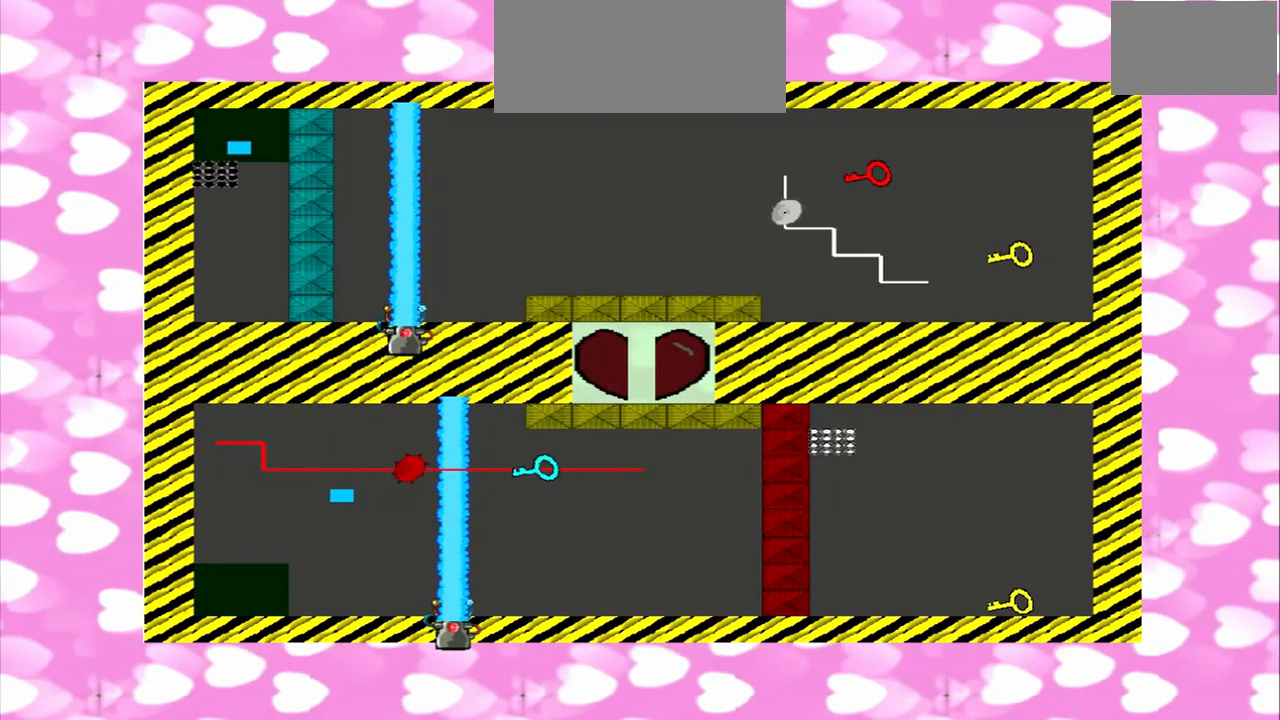
{"dt_ms": 500, "buttons": [], "left_stick": "right", "right_stick": "right", "events": [[42, "right_stick", "left"], [250, "left_stick", "right"], [458, "right_stick", "right"]]}
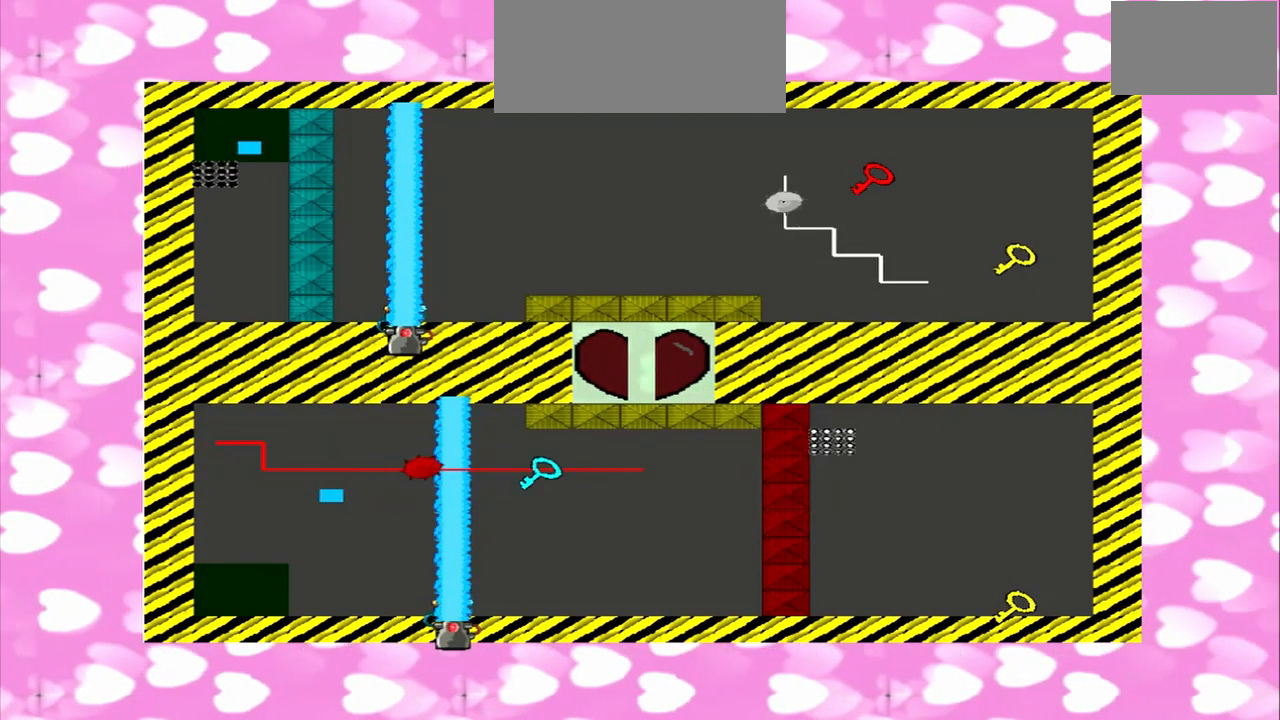
{"dt_ms": 500, "buttons": [], "left_stick": "right", "right_stick": "left"}
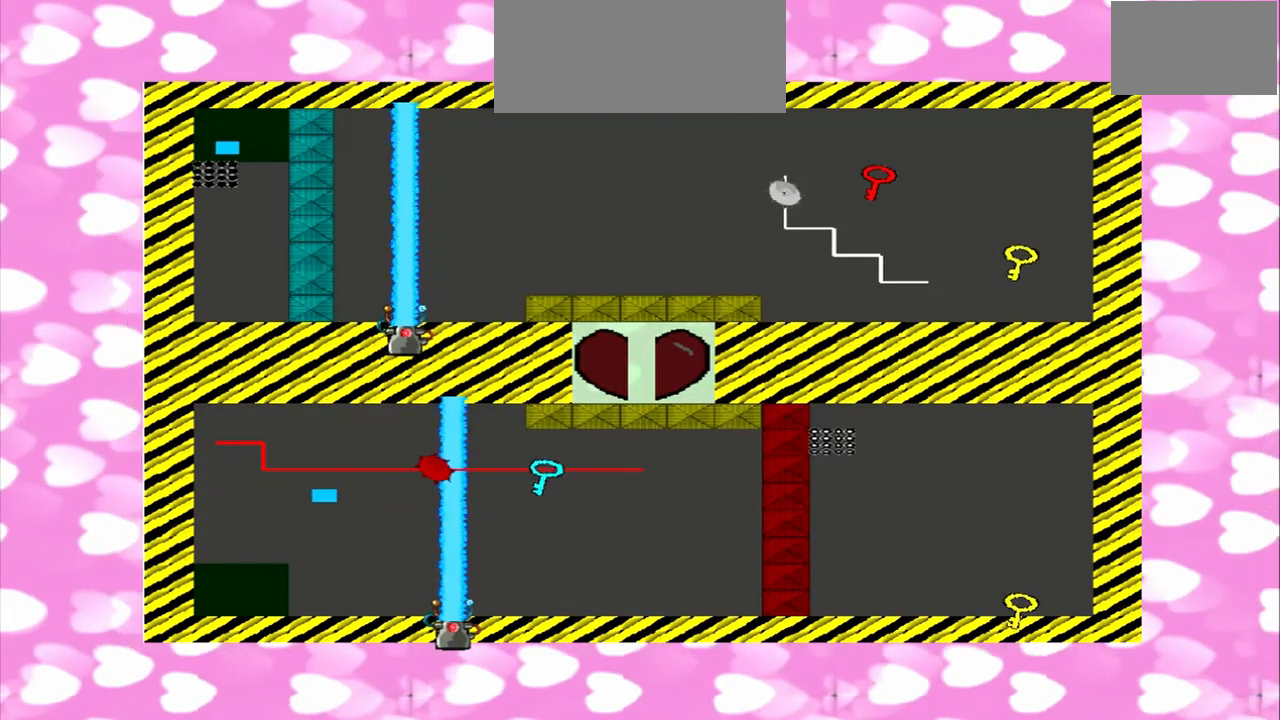
{"dt_ms": 500, "buttons": [], "left_stick": "left", "right_stick": "right", "events": [[167, "right_stick", "right"], [500, "left_stick", "left"]]}